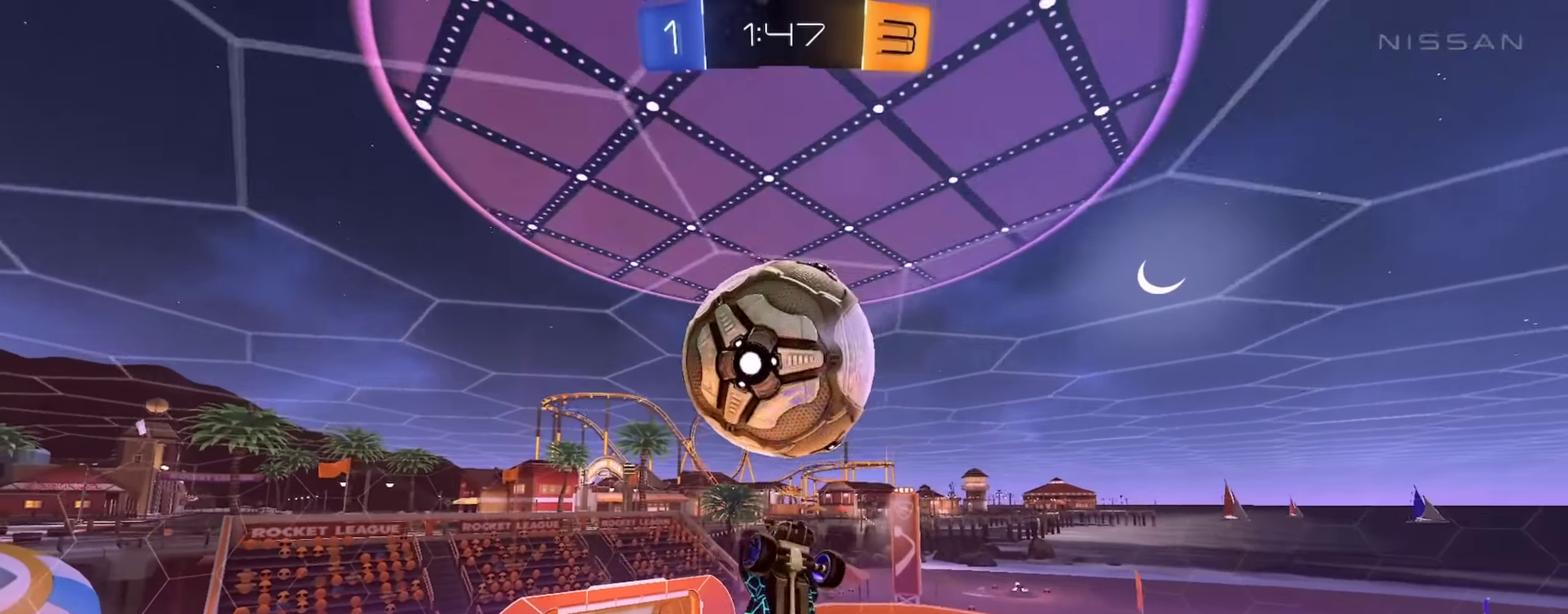
Gameplay with a controller (PlayStation layout); each line is a JSON object with the inputs held at the frame after it. "events" lists button and stick changes between this image and that frame as [ms after this image, input, new state], when the widget could be followed in between. Not read: R1.
{"buttons": ["L1"], "left_stick": "up-left", "right_stick": "center", "events": [[84, "left_stick", "down-left"], [167, "left_stick", "down"], [201, "TRIANGLE", "down"], [234, "left_stick", "down-right"], [267, "R2", "up"], [334, "TRIANGLE", "up"], [334, "left_stick", "center"], [401, "CIRCLE", "up"], [468, "L1", "down"], [501, "left_stick", "up-left"]]}
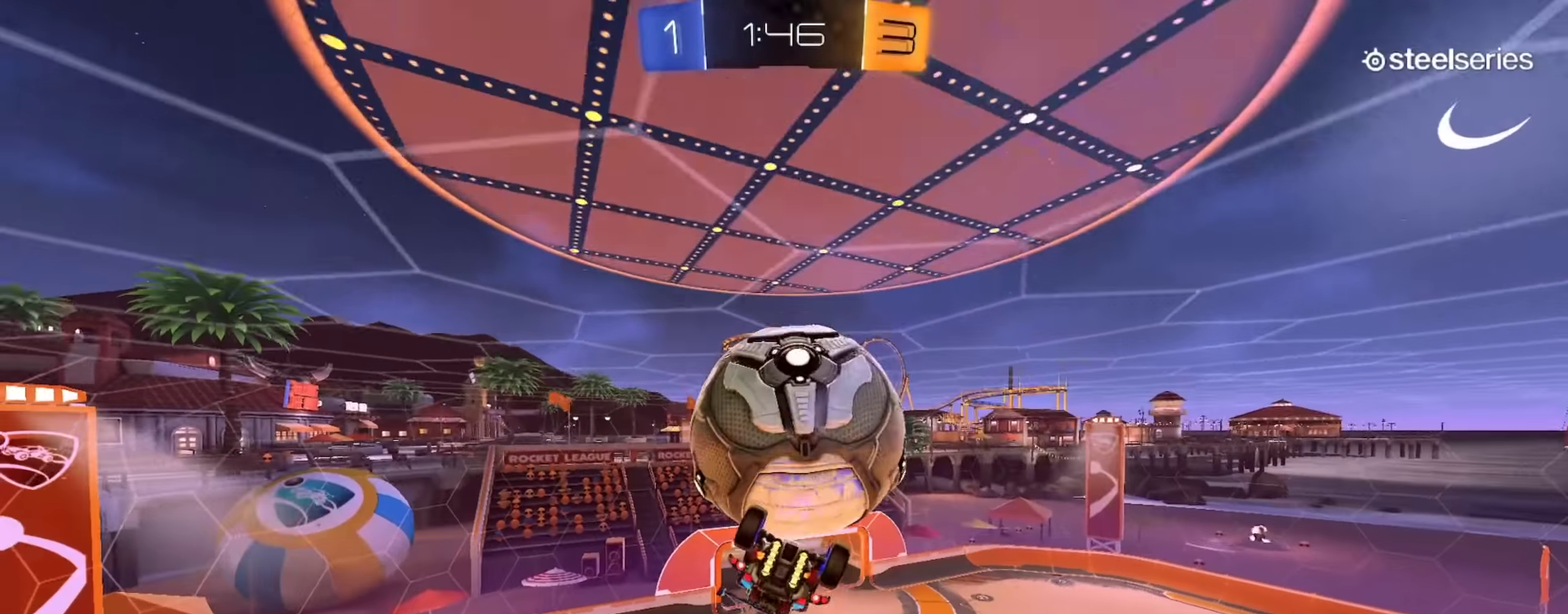
{"buttons": ["L1"], "left_stick": "left", "right_stick": "center", "events": [[467, "left_stick", "left"]]}
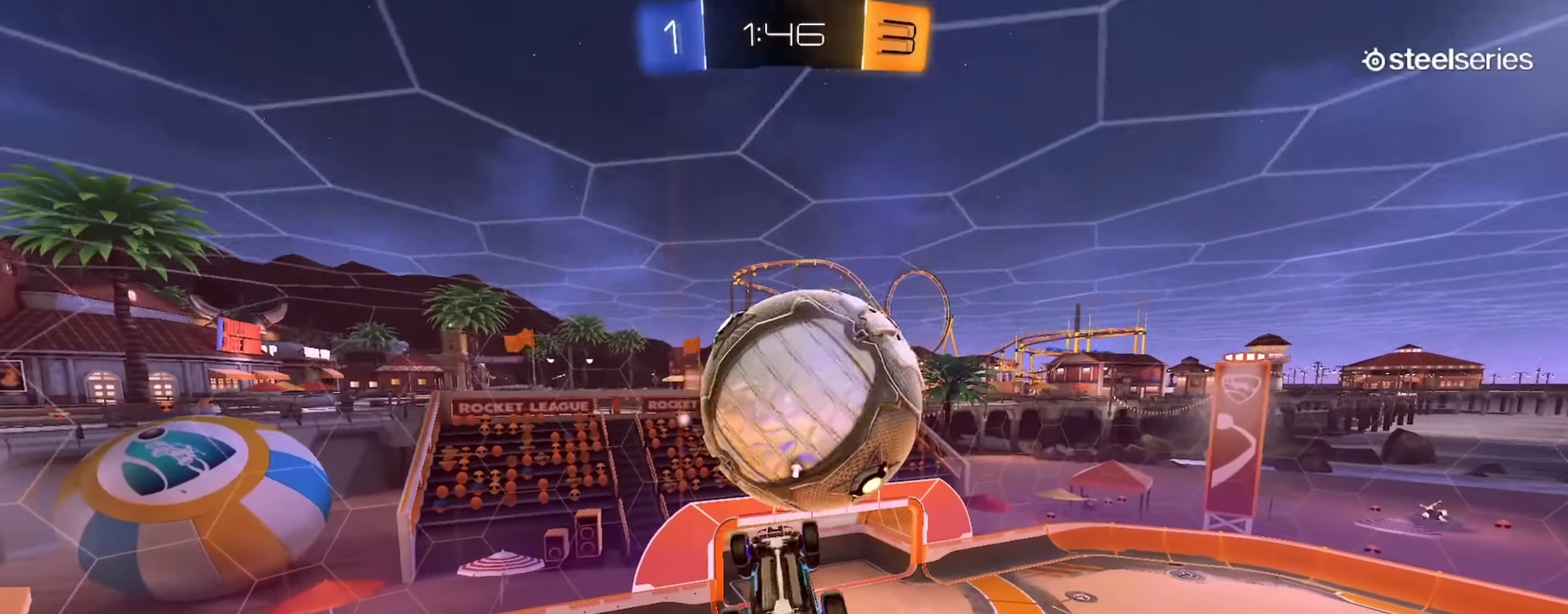
{"buttons": ["CIRCLE", "L1", "R2"], "left_stick": "up-right", "right_stick": "center", "events": [[34, "left_stick", "down-left"], [134, "R2", "down"], [134, "left_stick", "down"], [201, "CIRCLE", "down"], [217, "left_stick", "center"], [351, "left_stick", "down-right"], [401, "left_stick", "right"], [468, "left_stick", "up-right"]]}
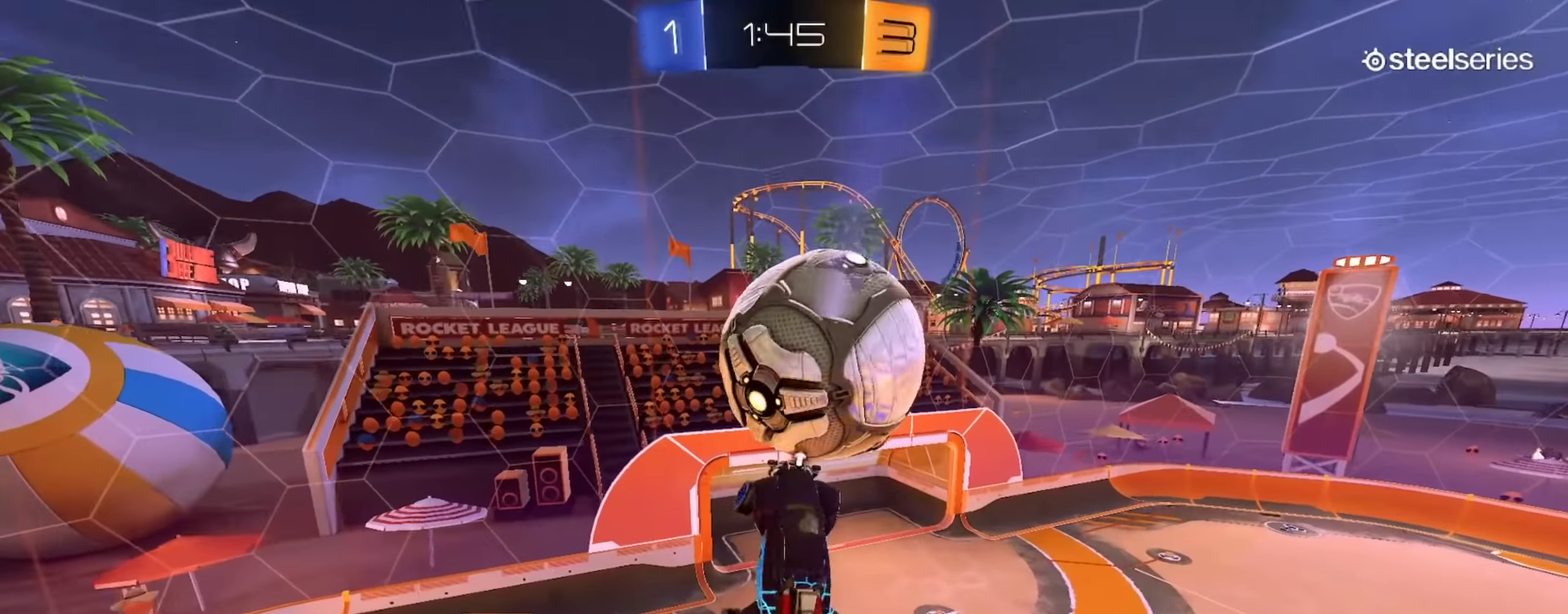
{"buttons": ["CIRCLE", "L1", "R2"], "left_stick": "down", "right_stick": "center", "events": [[33, "L1", "up"], [50, "left_stick", "up"], [83, "CROSS", "down"], [217, "left_stick", "down"], [234, "CROSS", "up"], [234, "L1", "down"], [367, "CIRCLE", "up"], [367, "left_stick", "up-left"], [434, "left_stick", "center"], [450, "CIRCLE", "down"], [484, "left_stick", "down"]]}
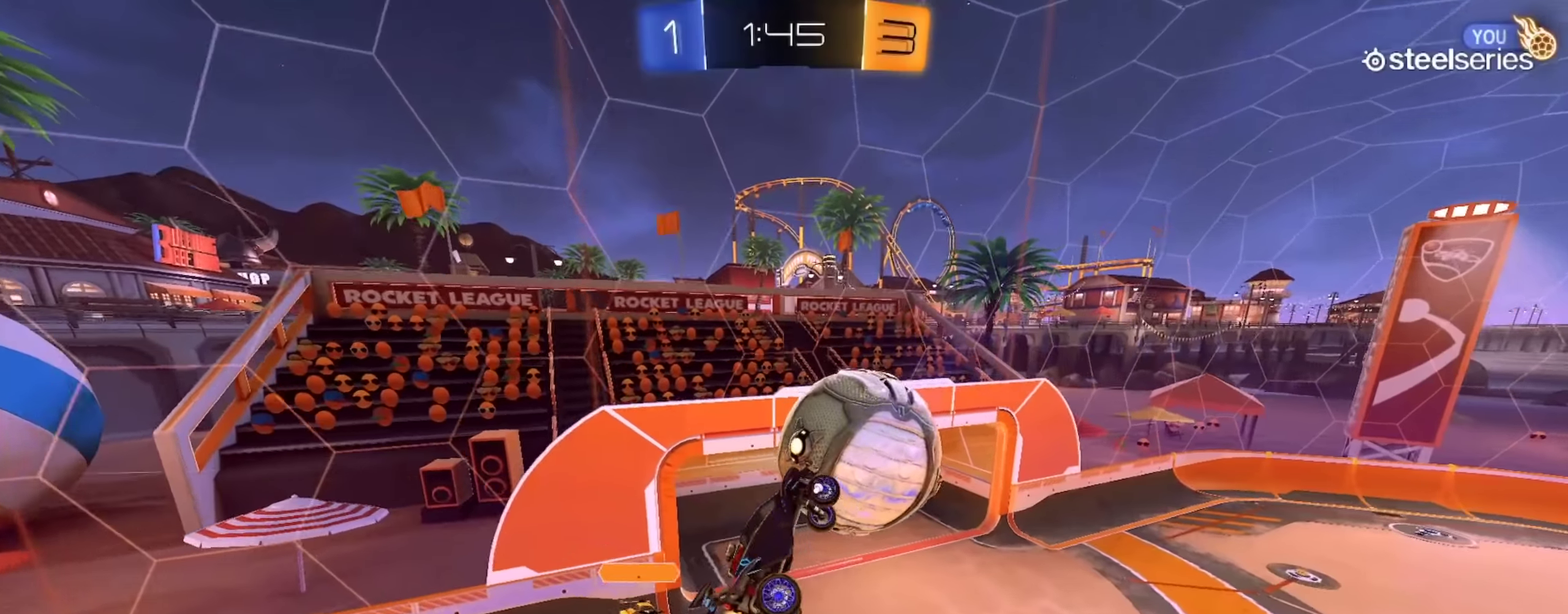
{"buttons": ["L1"], "left_stick": "center", "right_stick": "center", "events": [[34, "R2", "up"], [67, "CIRCLE", "up"], [134, "TRIANGLE", "down"], [234, "TRIANGLE", "up"], [234, "left_stick", "down-right"], [434, "left_stick", "center"]]}
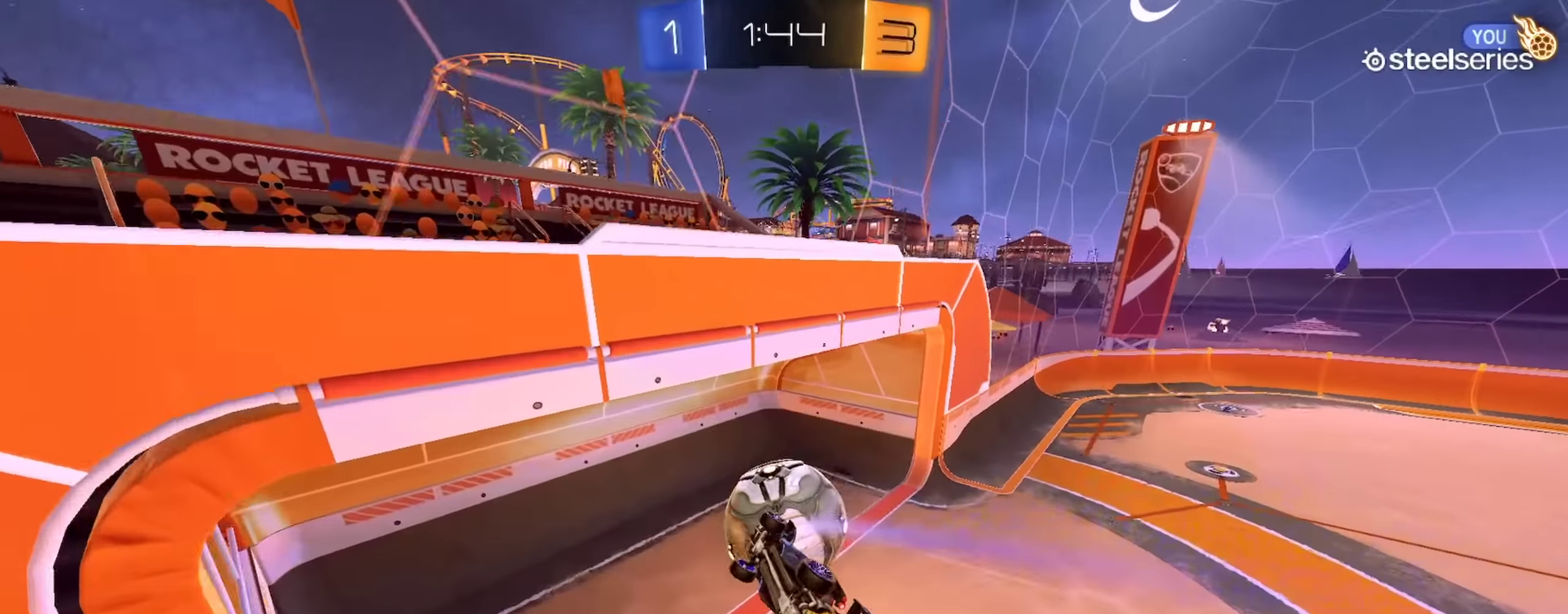
{"buttons": ["CROSS", "R2"], "left_stick": "center", "right_stick": "center", "events": [[17, "left_stick", "down-left"], [67, "left_stick", "center"], [100, "L1", "up"], [400, "CROSS", "down"], [500, "R2", "down"]]}
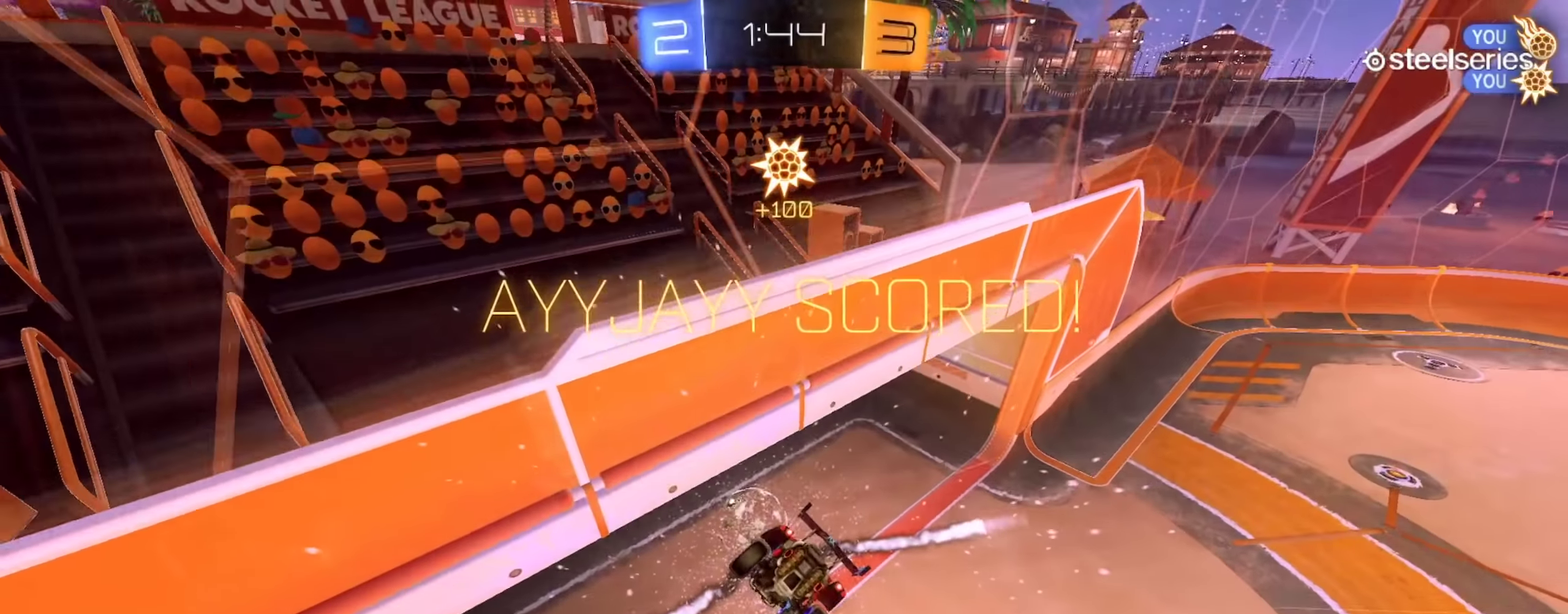
{"buttons": ["L1", "R2"], "left_stick": "right", "right_stick": "center", "events": [[34, "CROSS", "up"], [151, "CROSS", "down"], [217, "left_stick", "up"], [234, "CROSS", "up"], [334, "left_stick", "up-right"], [351, "CROSS", "down"], [351, "L1", "down"], [384, "left_stick", "right"], [434, "CROSS", "up"]]}
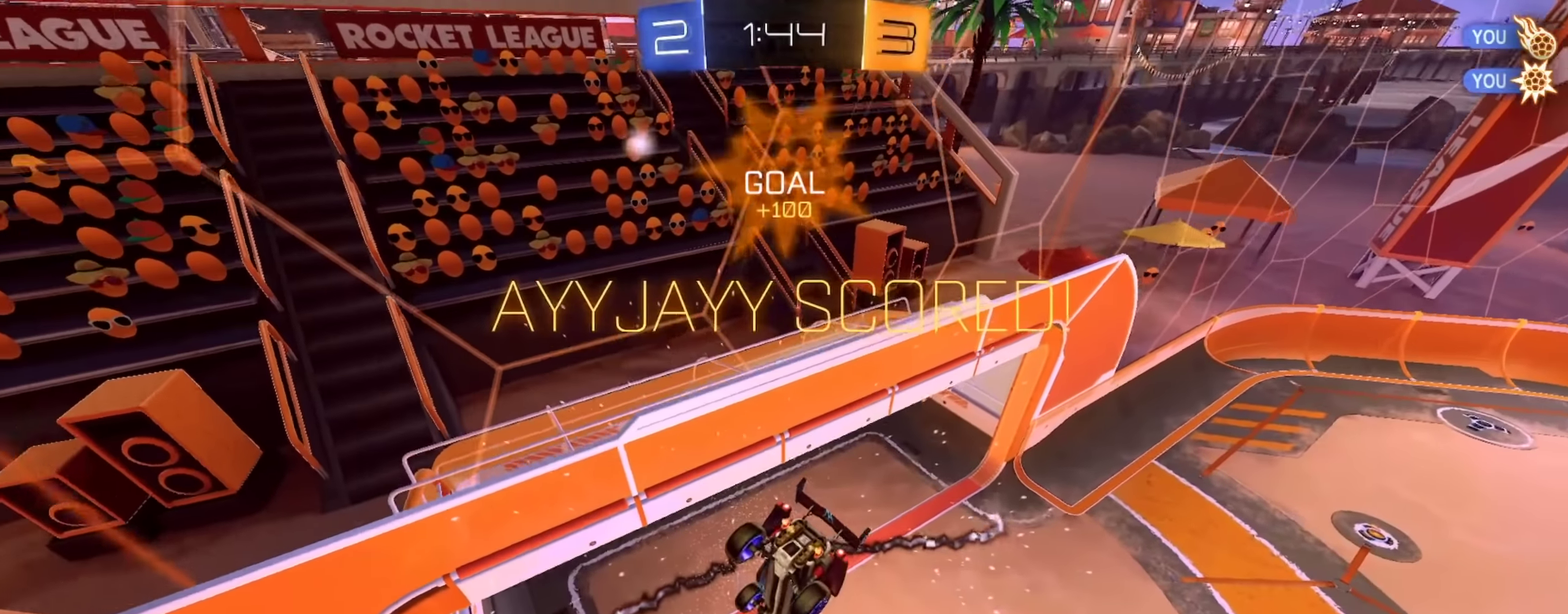
{"buttons": ["L1", "R2"], "left_stick": "down-right", "right_stick": "center", "events": [[67, "CROSS", "down"], [100, "L1", "up"], [133, "CROSS", "up"], [417, "L1", "down"], [467, "left_stick", "down-right"]]}
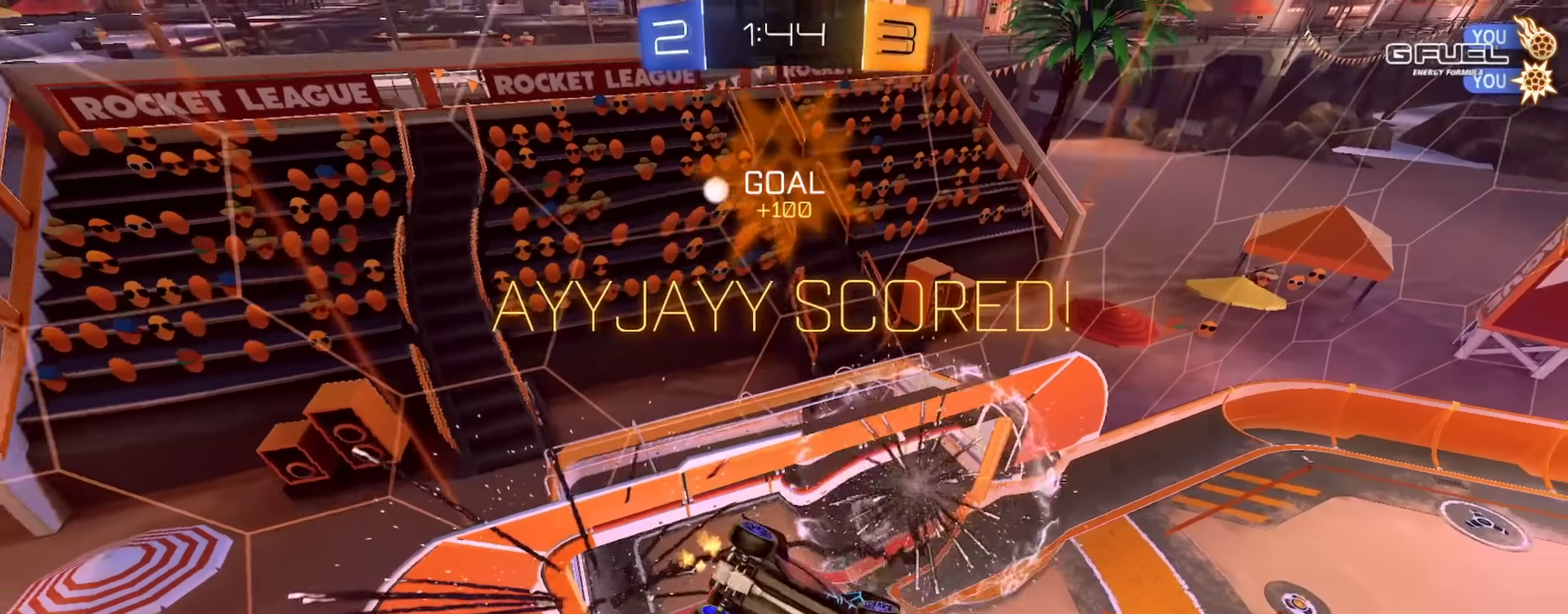
{"buttons": ["CROSS", "L1"], "left_stick": "right", "right_stick": "center", "events": [[17, "L1", "up"], [101, "R2", "up"], [317, "CROSS", "down"], [334, "left_stick", "right"], [434, "L1", "down"]]}
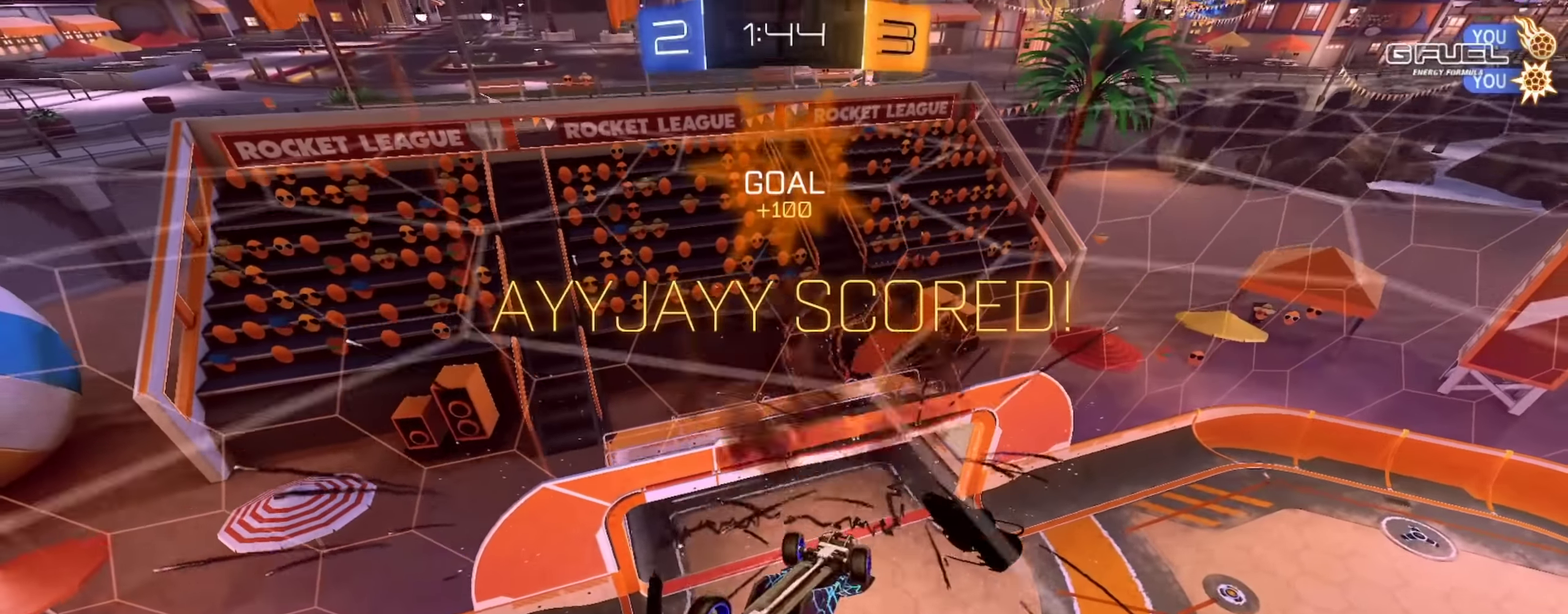
{"buttons": ["SQUARE", "R2"], "left_stick": "down-left", "right_stick": "center", "events": [[17, "left_stick", "up-right"], [117, "CROSS", "up"], [217, "left_stick", "down-left"], [300, "R2", "down"], [400, "L1", "up"], [484, "SQUARE", "down"]]}
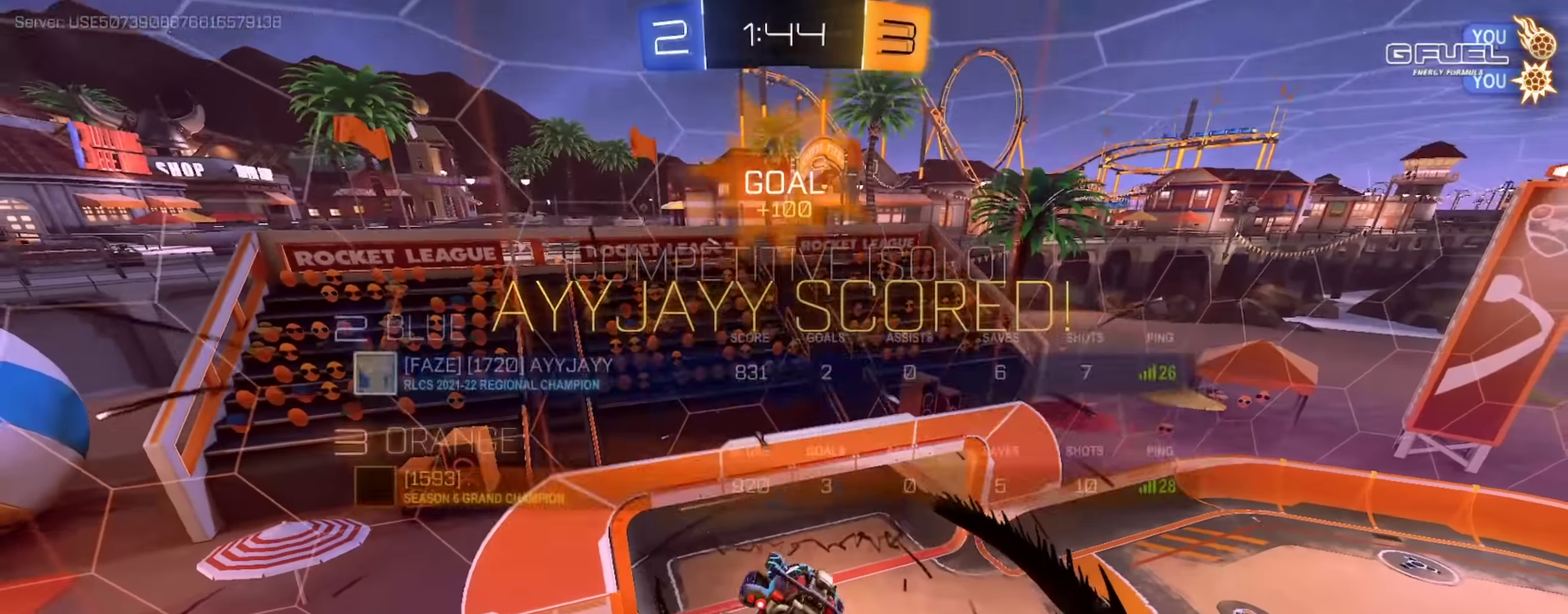
{"buttons": ["SQUARE", "L1", "R2"], "left_stick": "down", "right_stick": "center", "events": [[67, "left_stick", "center"], [234, "CROSS", "down"], [234, "left_stick", "up"], [351, "L1", "down"], [368, "left_stick", "down"], [418, "CROSS", "up"]]}
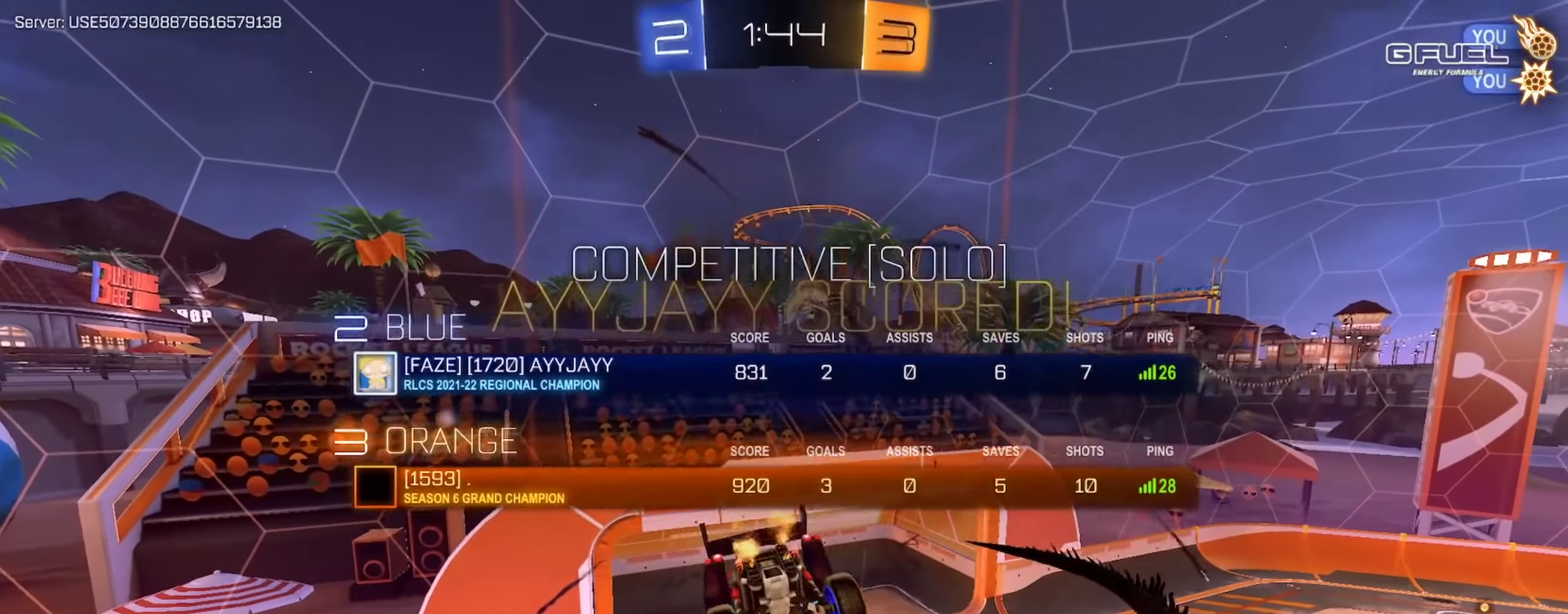
{"buttons": ["L1"], "left_stick": "down-right", "right_stick": "center", "events": [[33, "SQUARE", "up"], [100, "R2", "up"], [300, "left_stick", "down-right"]]}
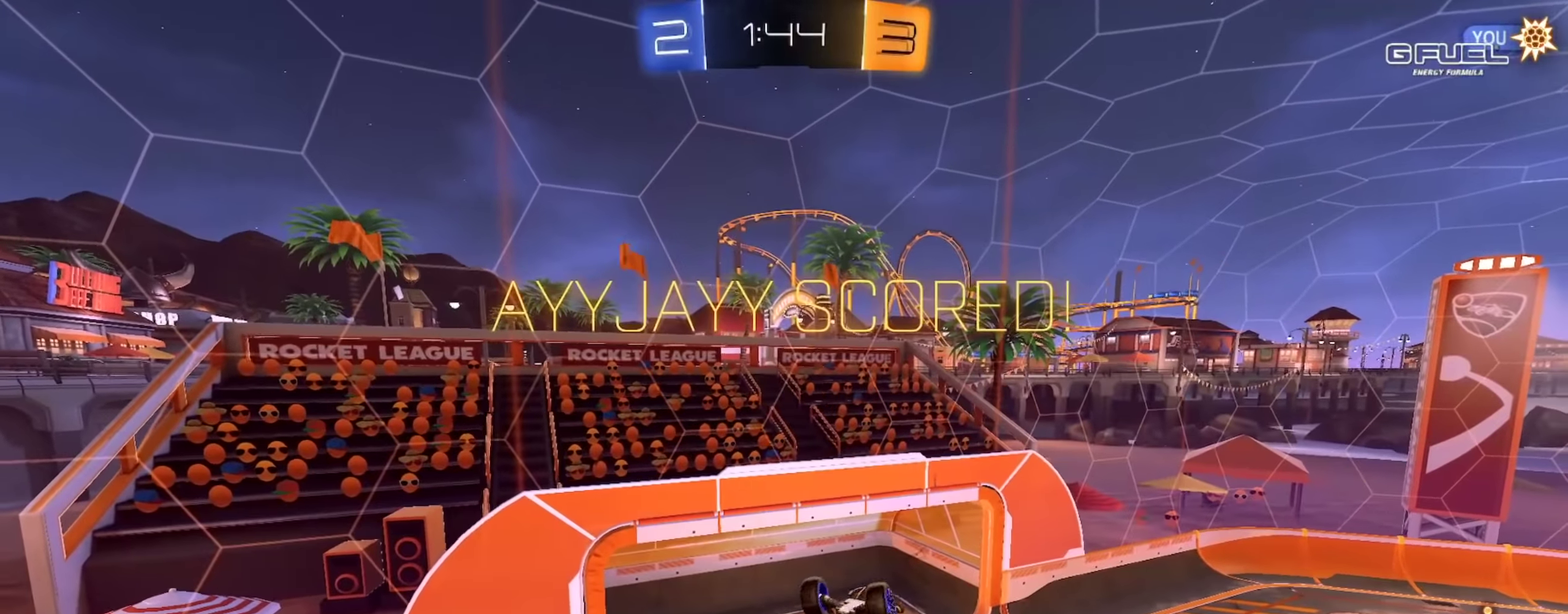
{"buttons": ["CROSS"], "left_stick": "center", "right_stick": "center", "events": [[67, "left_stick", "center"], [134, "L1", "up"], [468, "CROSS", "down"]]}
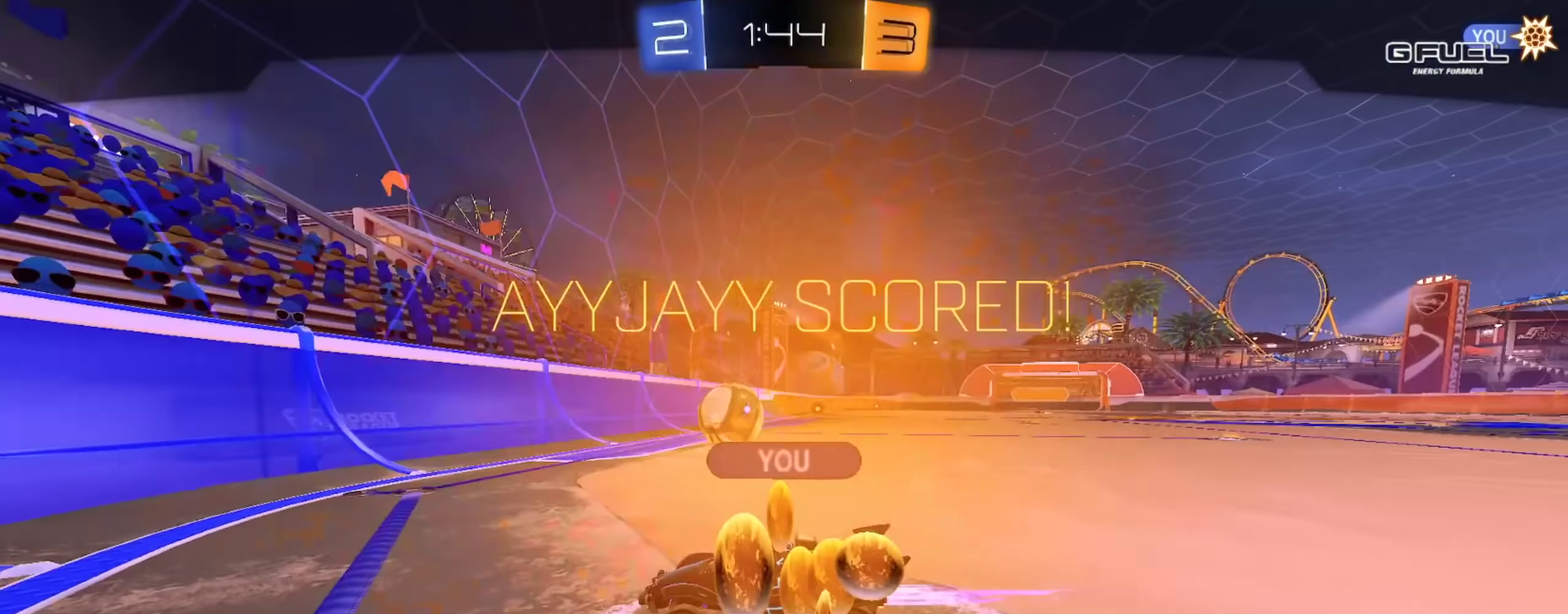
{"buttons": ["CROSS"], "left_stick": "center", "right_stick": "center", "events": [[33, "CROSS", "up"], [150, "CROSS", "down"], [200, "CROSS", "up"], [434, "CROSS", "down"]]}
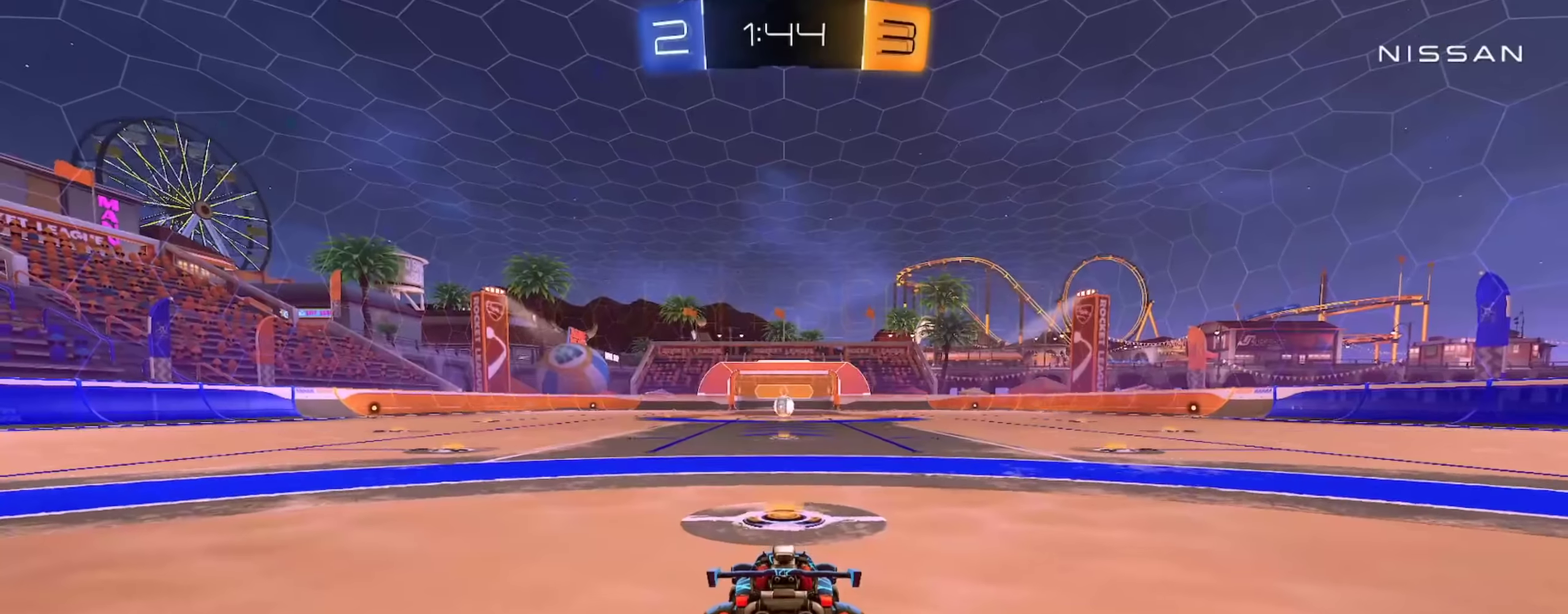
{"buttons": [], "left_stick": "center", "right_stick": "center", "events": [[17, "CROSS", "up"], [67, "CROSS", "down"], [151, "CROSS", "up"], [217, "CROSS", "down"], [301, "CROSS", "up"], [351, "CROSS", "down"], [451, "CROSS", "up"]]}
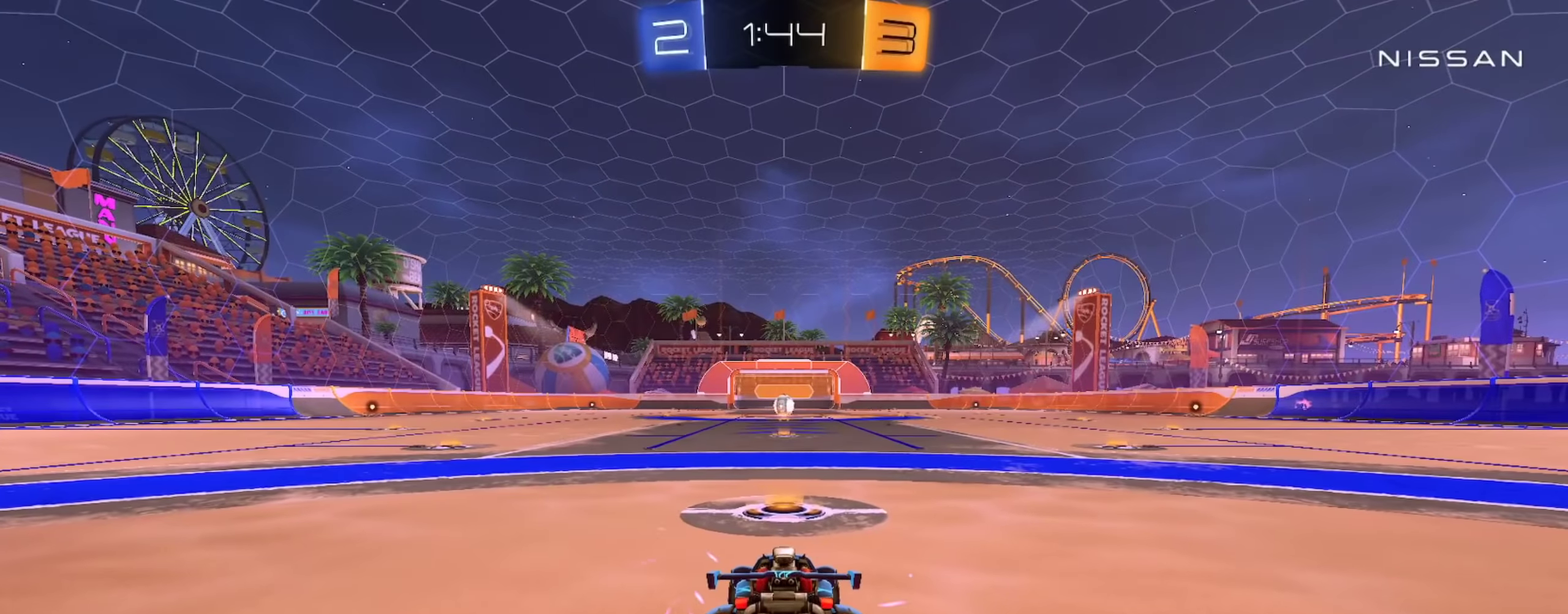
{"buttons": [], "left_stick": "center", "right_stick": "center", "events": []}
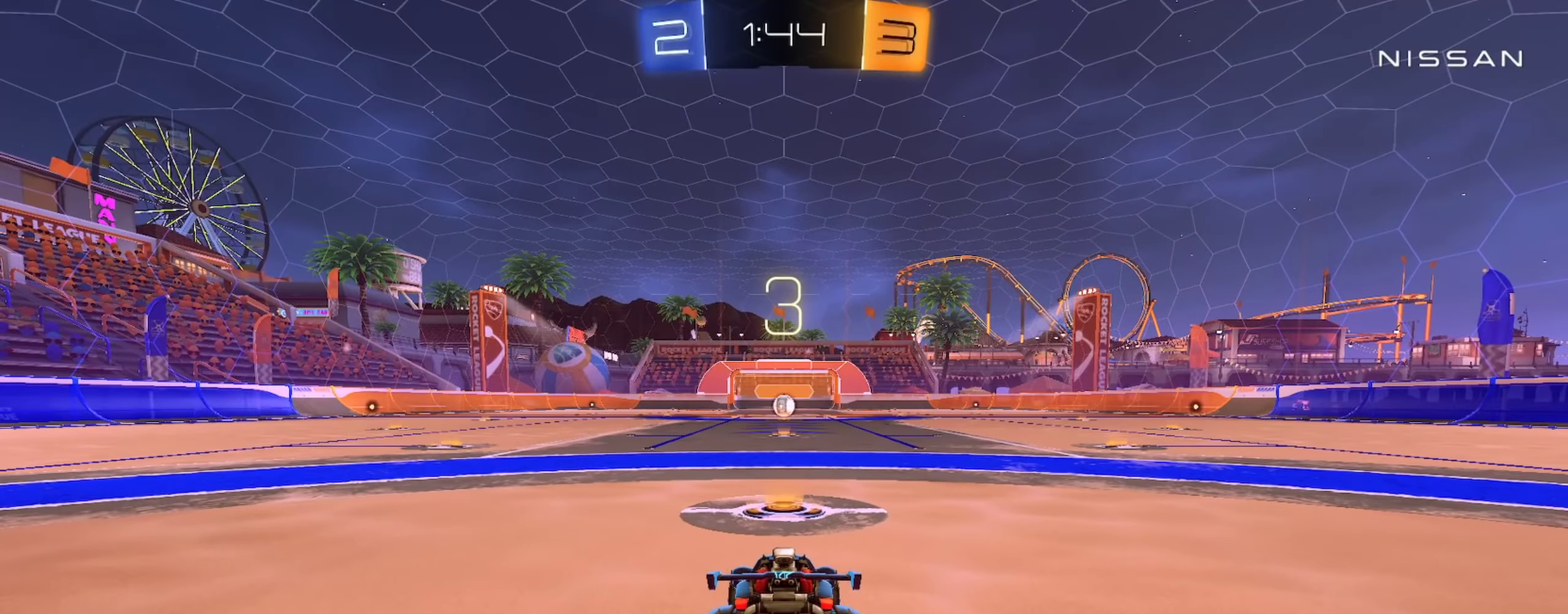
{"buttons": [], "left_stick": "center", "right_stick": "center", "events": [[317, "right_stick", "up-right"], [384, "right_stick", "center"]]}
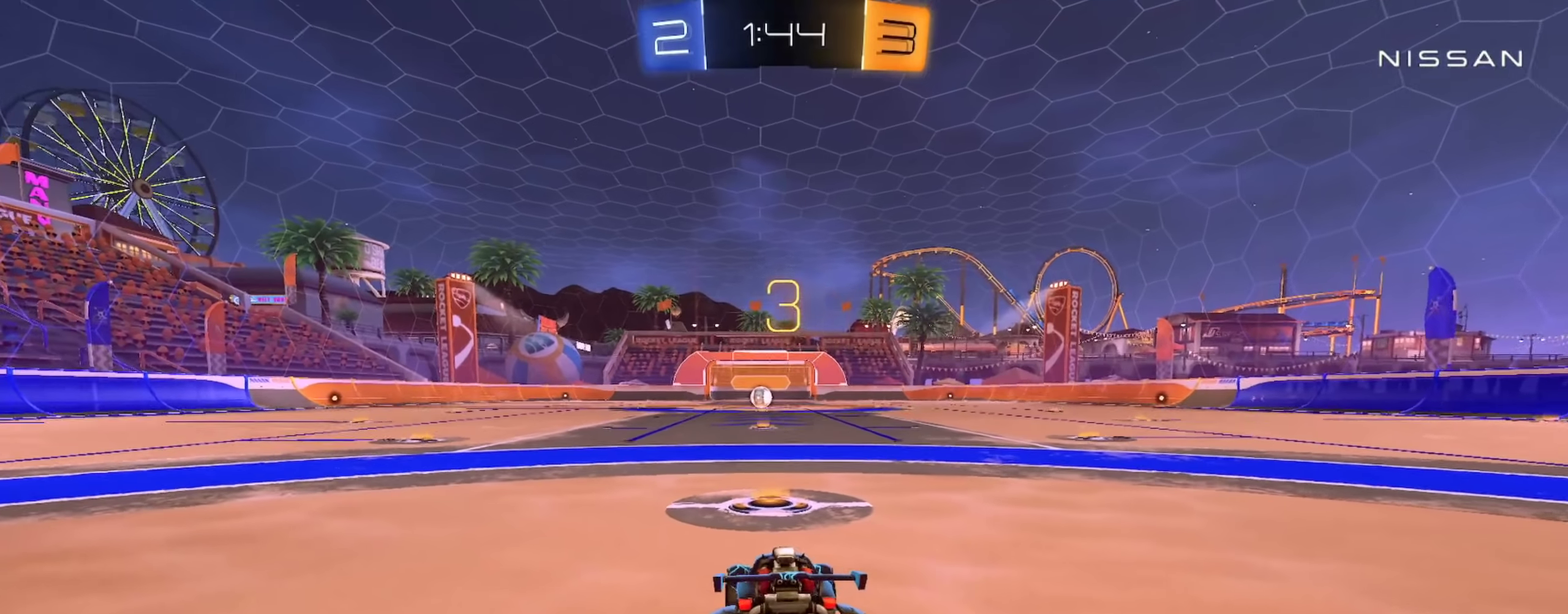
{"buttons": ["SQUARE"], "left_stick": "left", "right_stick": "center", "events": [[334, "SQUARE", "down"], [484, "left_stick", "left"]]}
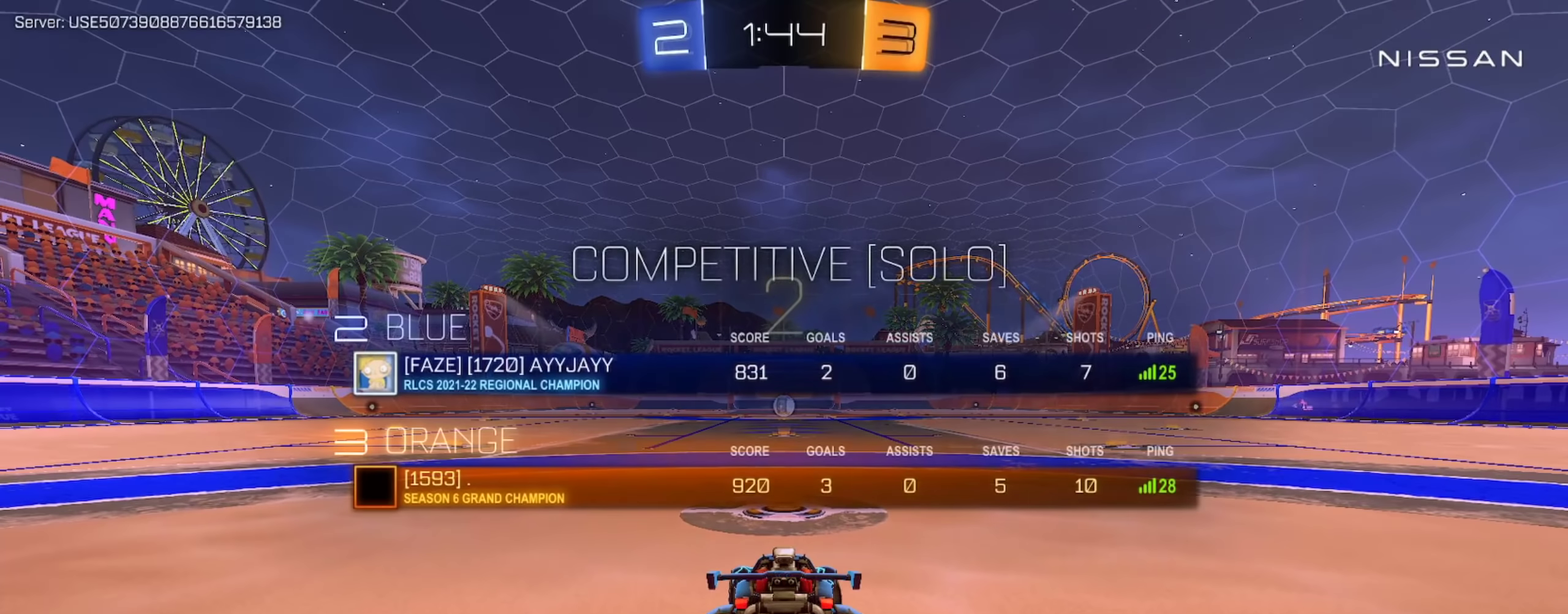
{"buttons": ["SQUARE", "R2"], "left_stick": "center", "right_stick": "center", "events": [[33, "left_stick", "up-left"], [150, "left_stick", "down-right"], [317, "left_stick", "left"], [384, "R2", "down"], [450, "left_stick", "center"]]}
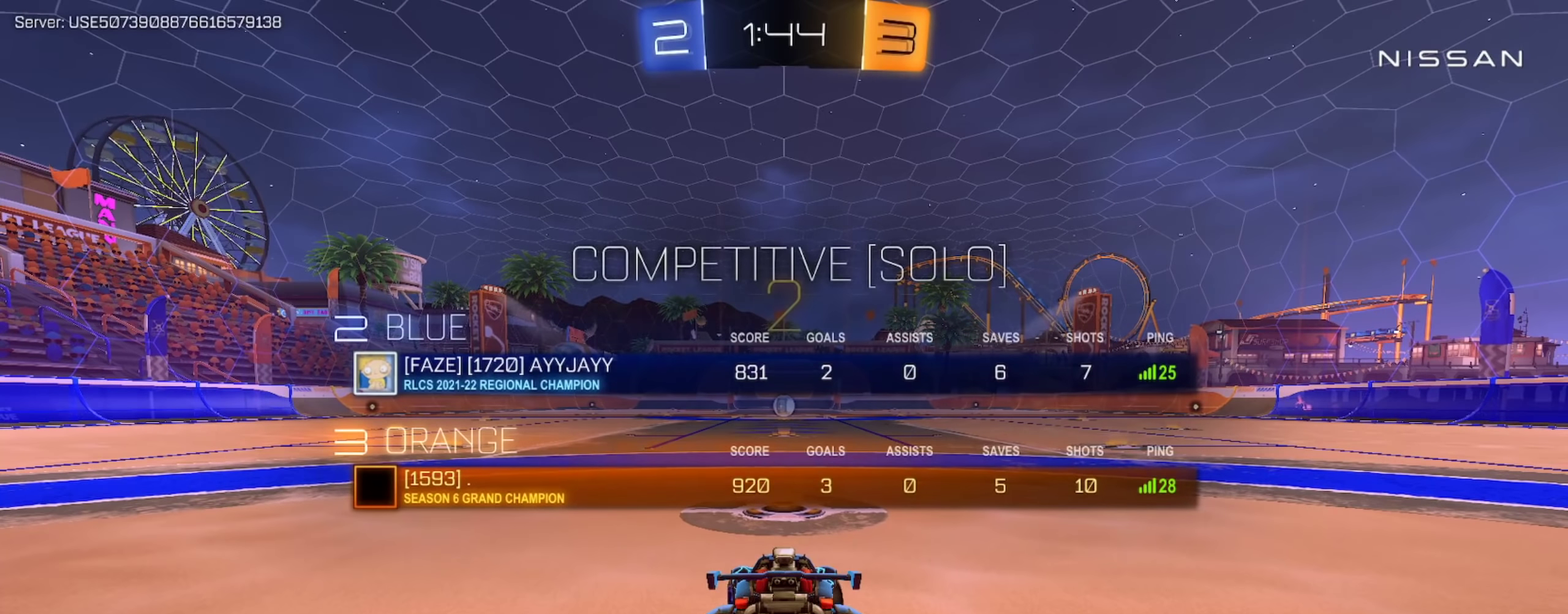
{"buttons": ["SQUARE", "TRIANGLE", "R2"], "left_stick": "center", "right_stick": "center", "events": [[267, "TRIANGLE", "down"], [384, "TRIANGLE", "up"], [434, "TRIANGLE", "down"]]}
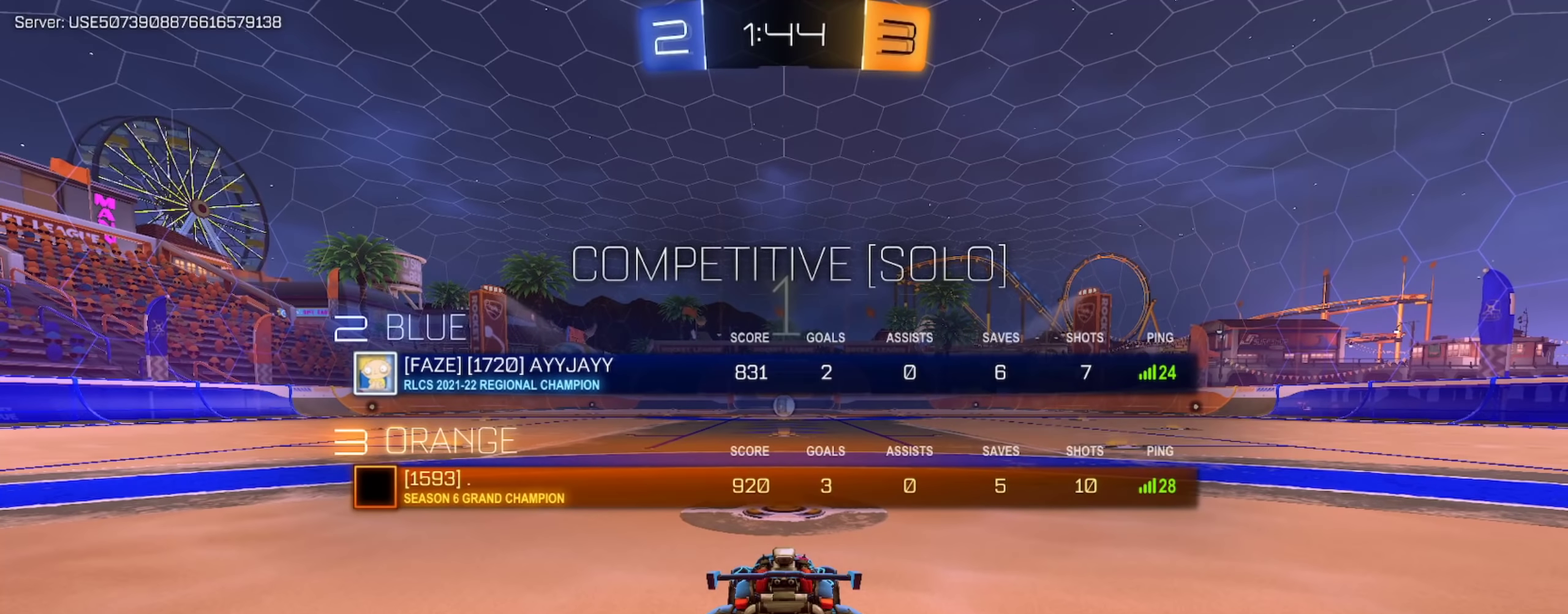
{"buttons": ["CIRCLE", "R2"], "left_stick": "center", "right_stick": "center", "events": [[34, "TRIANGLE", "up"], [134, "SQUARE", "up"], [234, "CIRCLE", "down"]]}
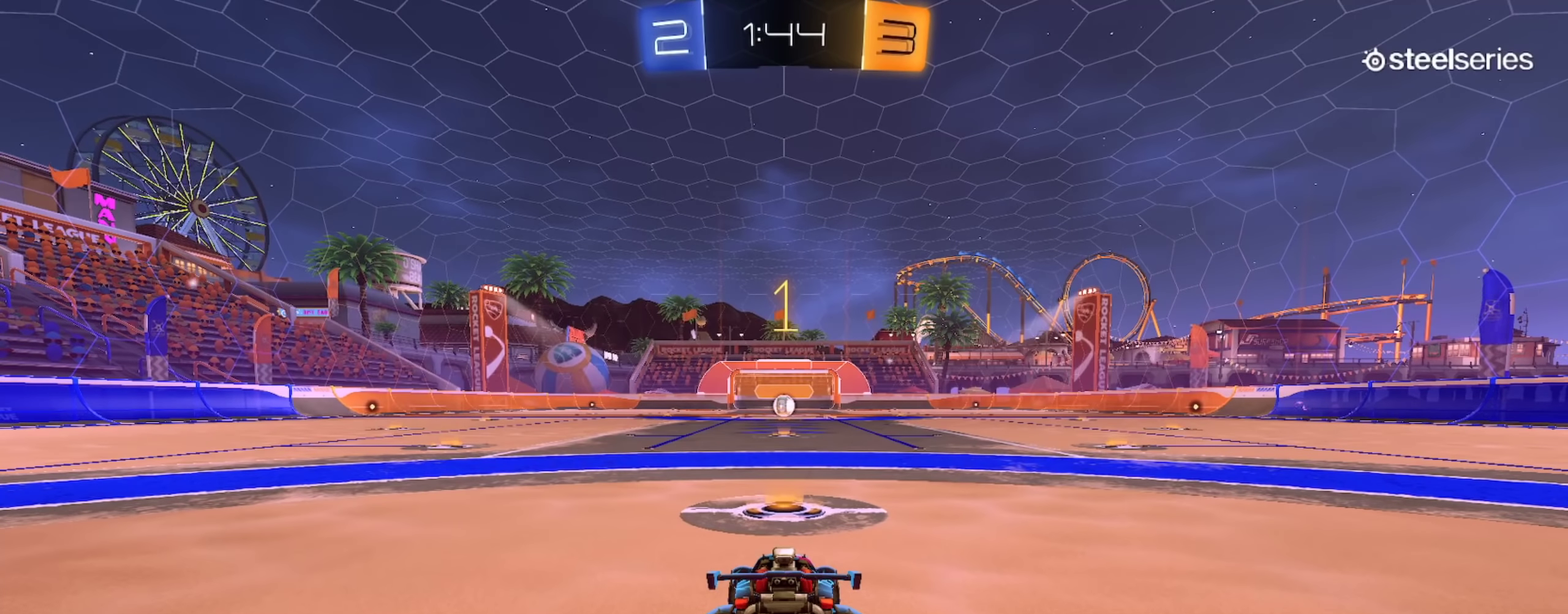
{"buttons": ["CIRCLE", "R2"], "left_stick": "center", "right_stick": "center", "events": []}